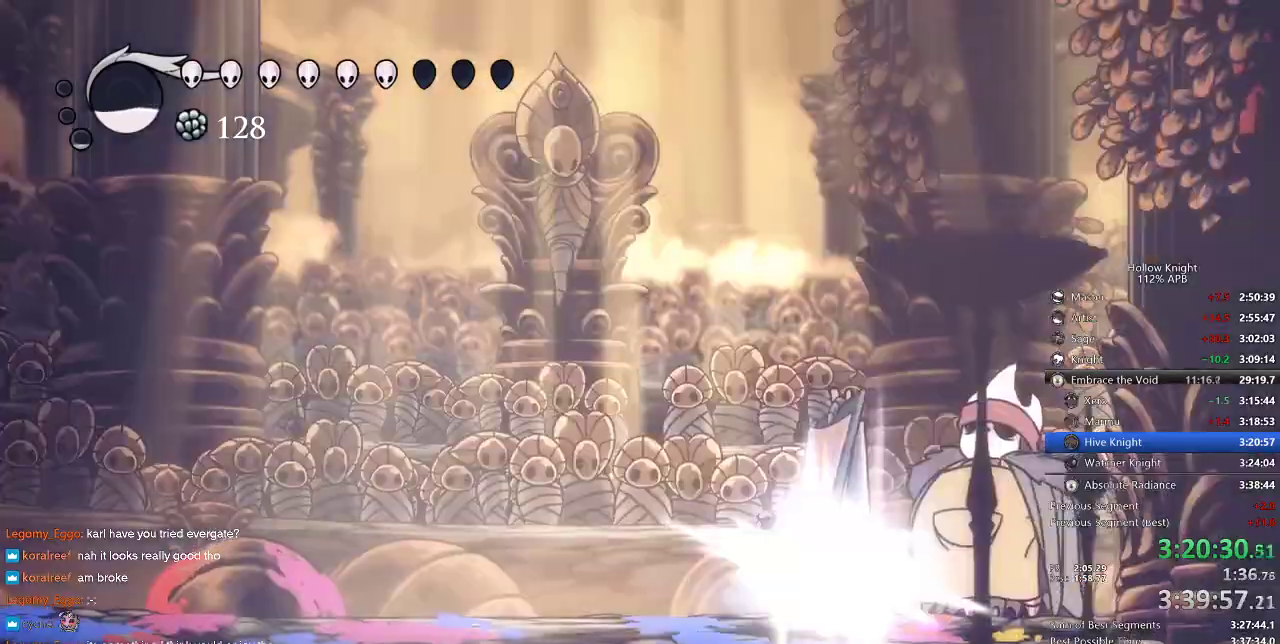
Gameplay with keyboard; each line is a JSON object with the keys held at the frame after it. "events" lists presses ("down") and releases ("up") of "cdash", "dash", "dnail", "down", "heal", "inv", "jump", "left", "nail", "right", "spell" and "up" between this image and that frame as [ms after this image, input, new state], when the widget could be followed in between. No other keys are recorded. Mouse input is not recorded. Key names are as the overlay labels them; some are game actions (e.g. jump) rather than physical keys.
{"keys": ["heal"], "events": []}
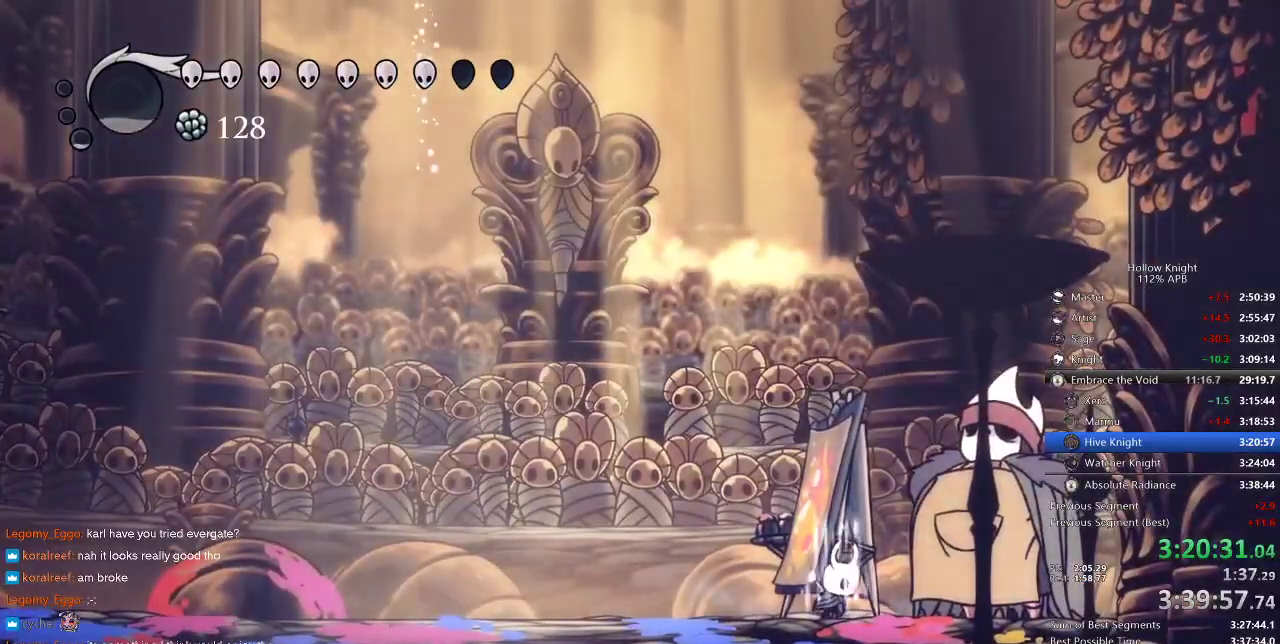
{"keys": ["heal"], "events": []}
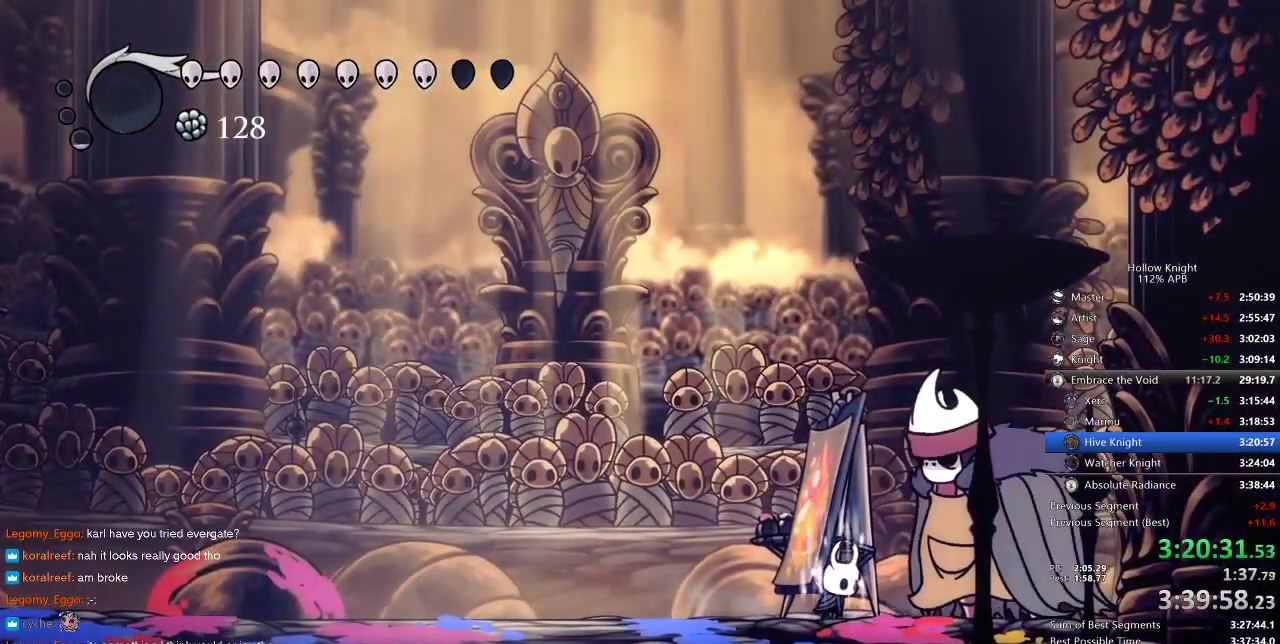
{"keys": [], "events": [[383, "heal", "up"]]}
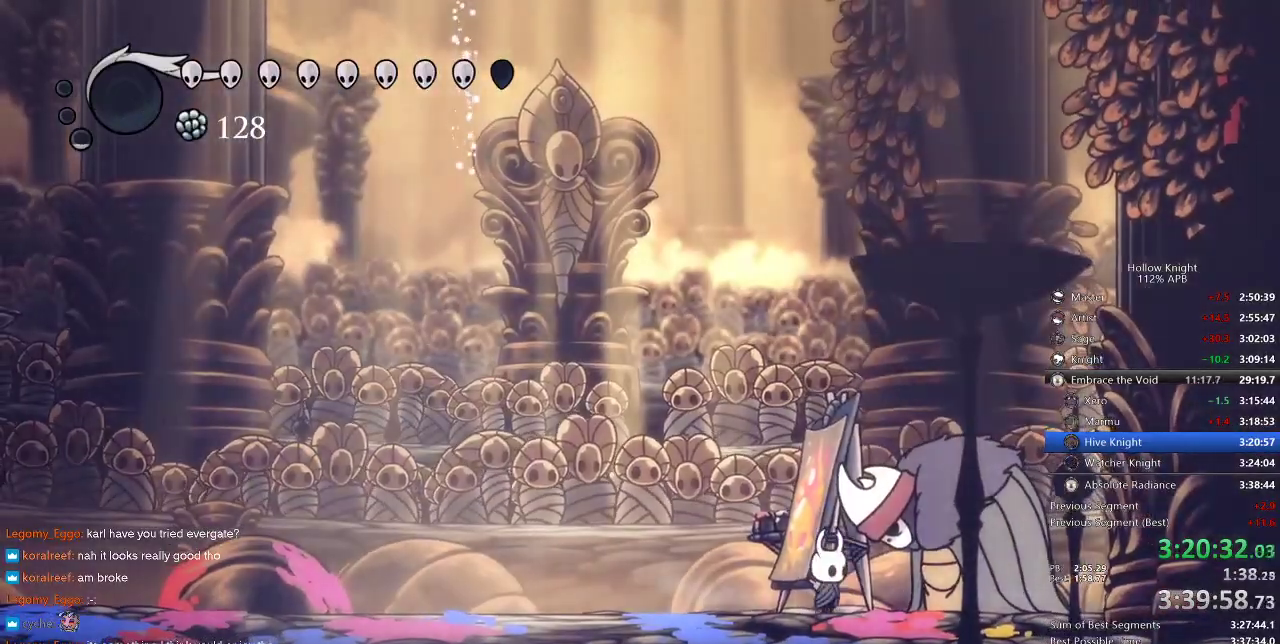
{"keys": [], "events": []}
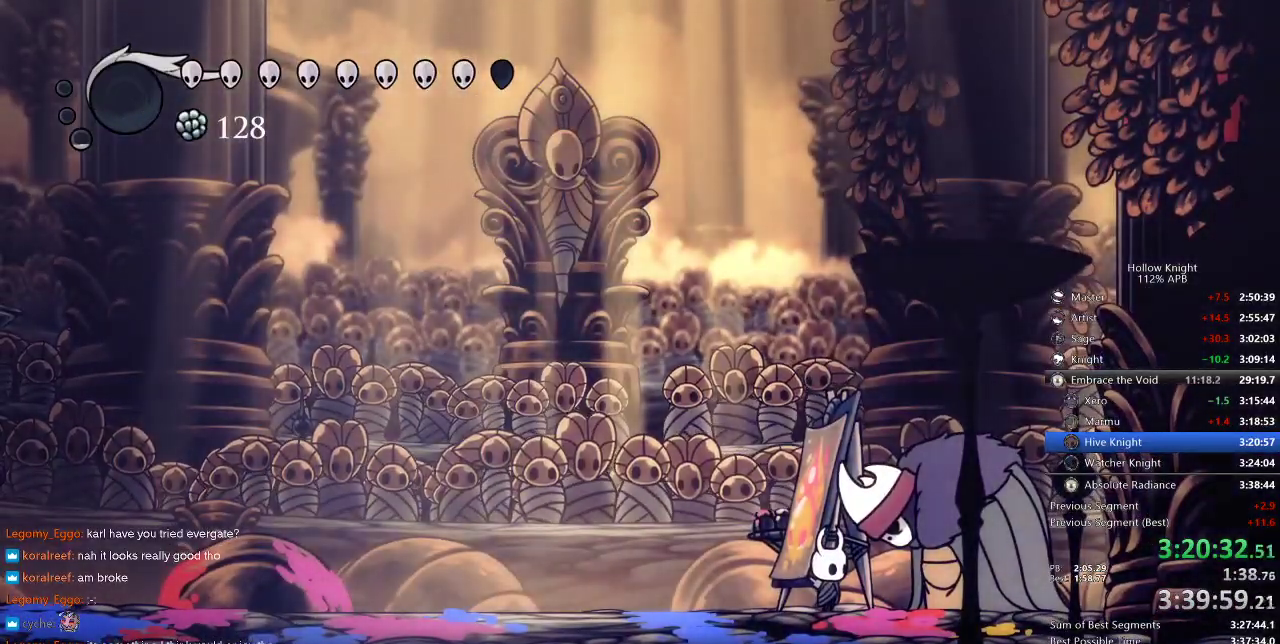
{"keys": [], "events": []}
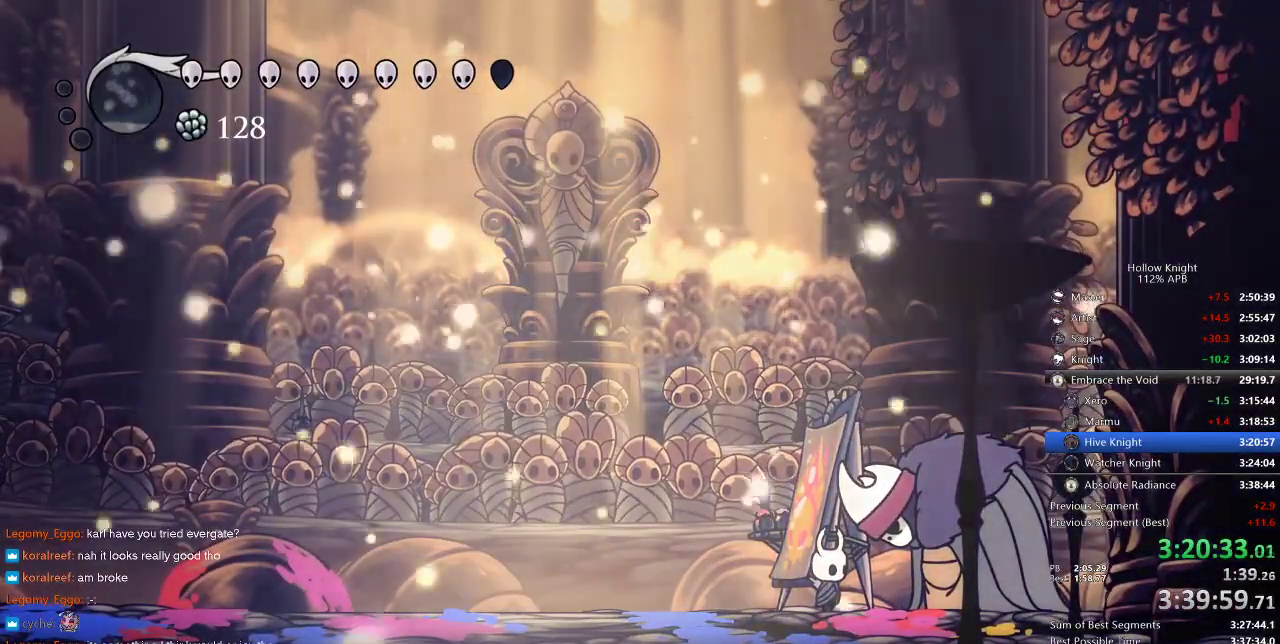
{"keys": [], "events": []}
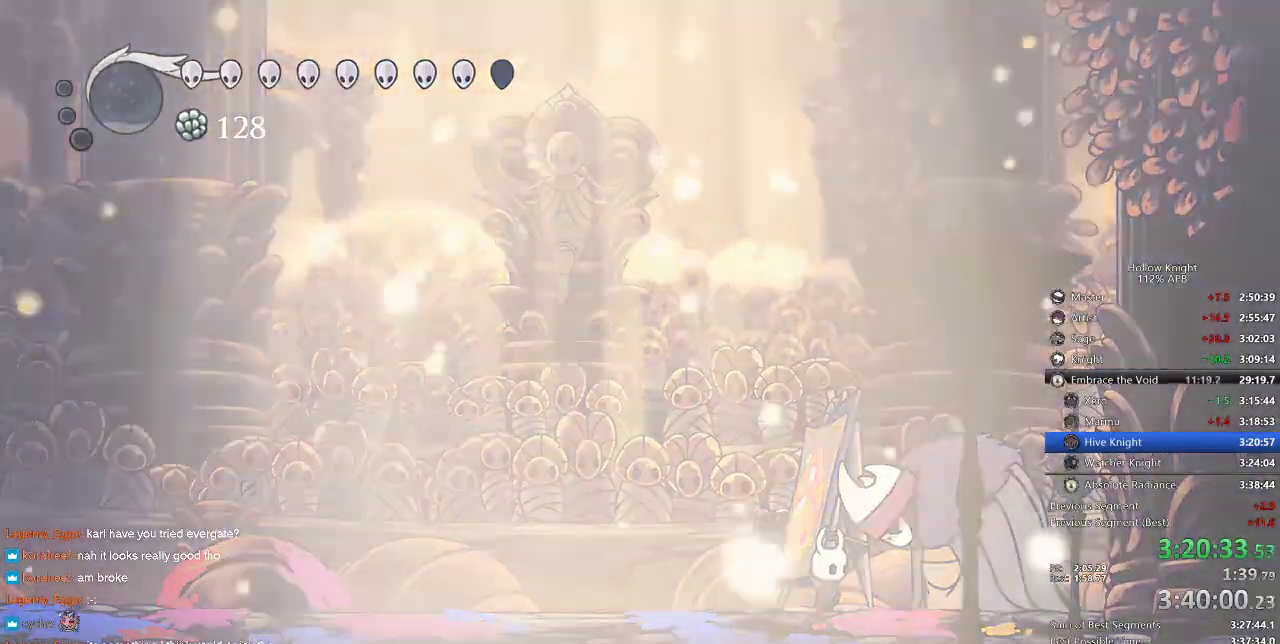
{"keys": [], "events": []}
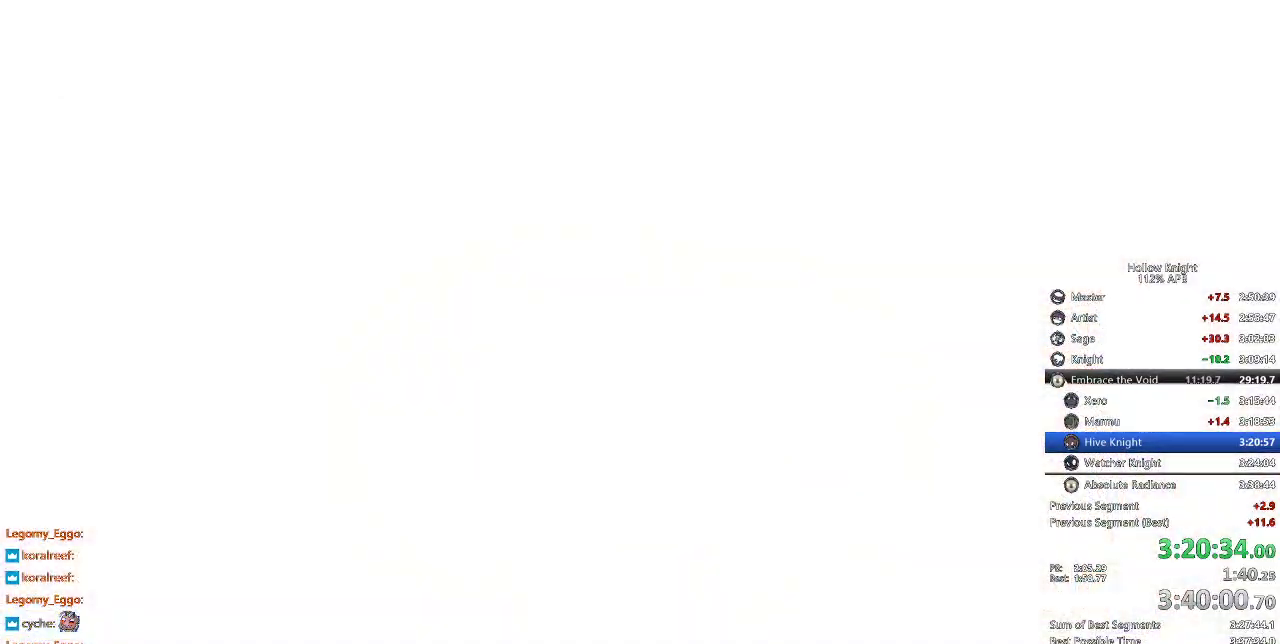
{"keys": [], "events": [[83, "left", "down"], [150, "down", "down"], [216, "left", "up"], [216, "right", "down"], [266, "down", "up"], [316, "right", "up"], [366, "down", "down"], [366, "left", "down"], [400, "down", "up"], [400, "left", "up"], [400, "right", "down"], [500, "right", "up"]]}
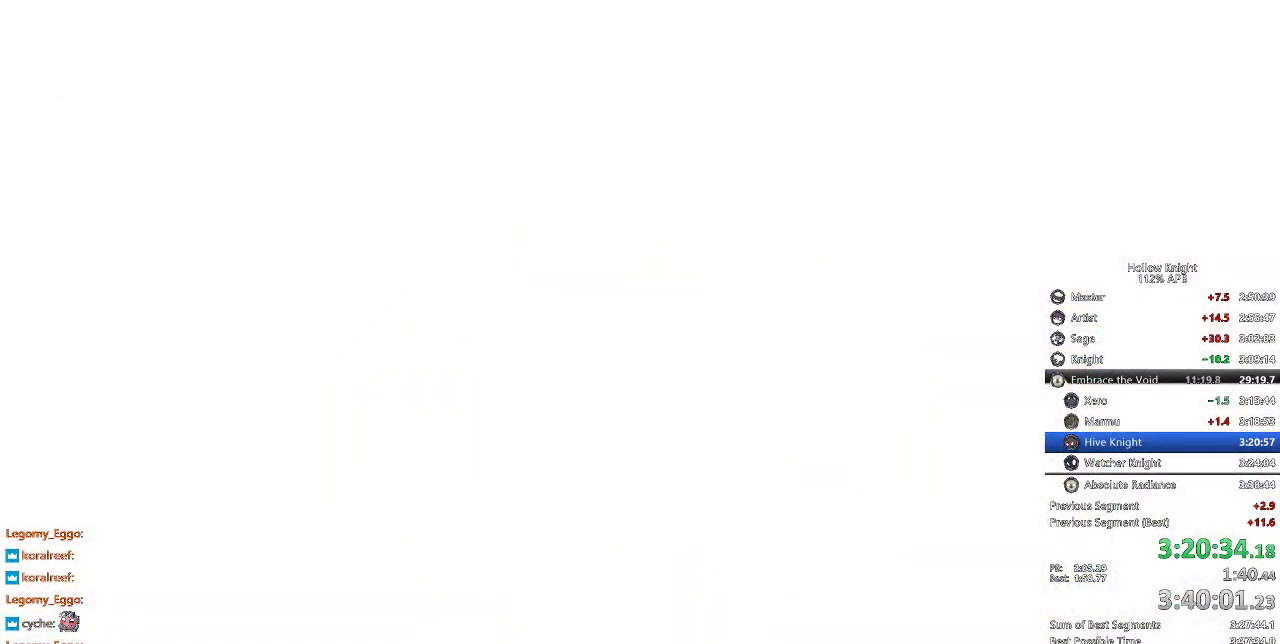
{"keys": ["right"], "events": [[50, "right", "down"], [150, "right", "up"], [333, "right", "down"], [416, "right", "up"], [466, "right", "down"]]}
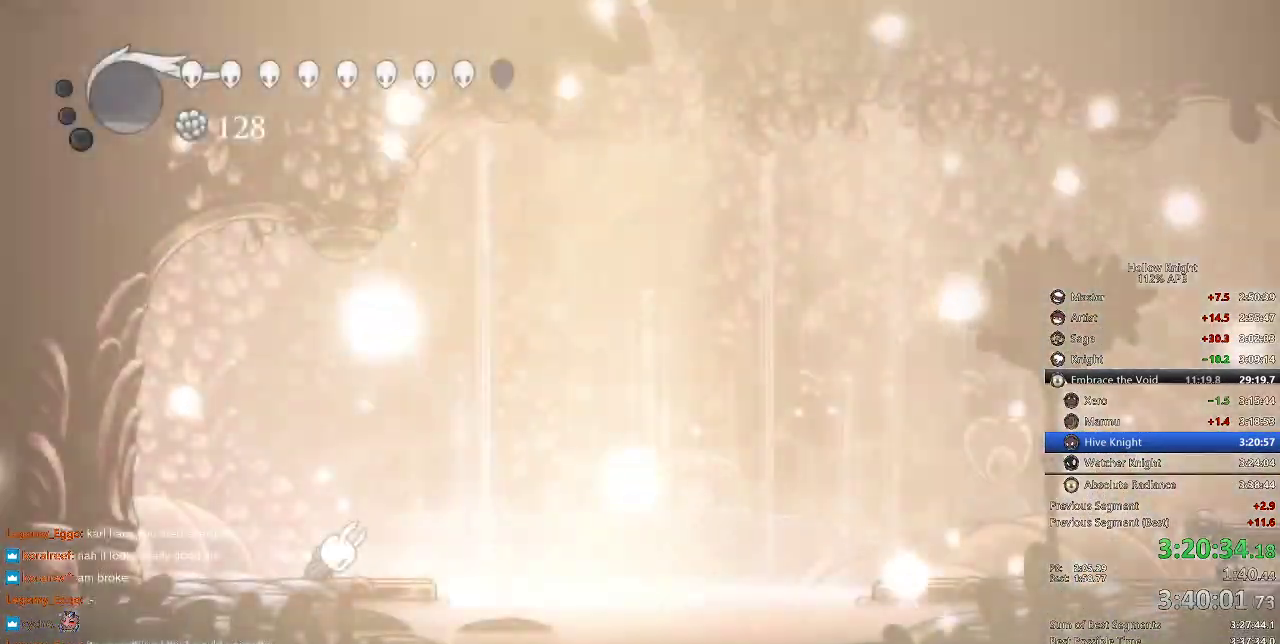
{"keys": ["right"], "events": [[83, "right", "up"], [150, "right", "down"]]}
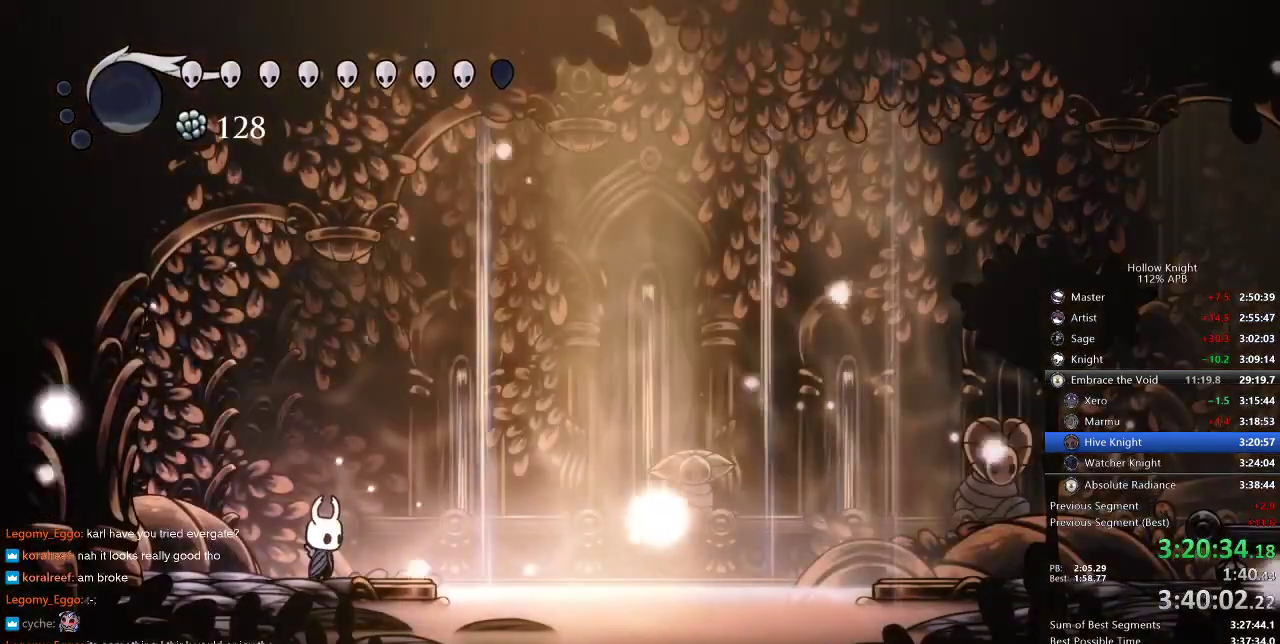
{"keys": ["right"], "events": [[166, "jump", "down"], [266, "dash", "down"], [316, "jump", "up"], [400, "dash", "up"]]}
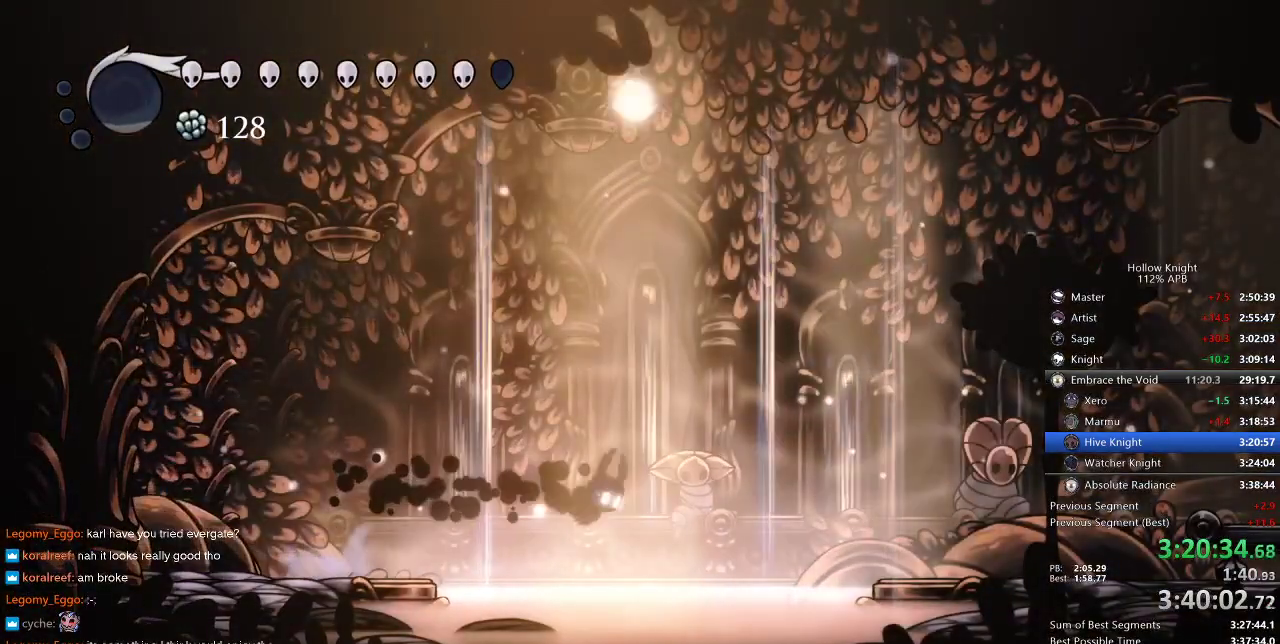
{"keys": ["dash", "jump", "right"], "events": [[400, "jump", "down"], [466, "dash", "down"]]}
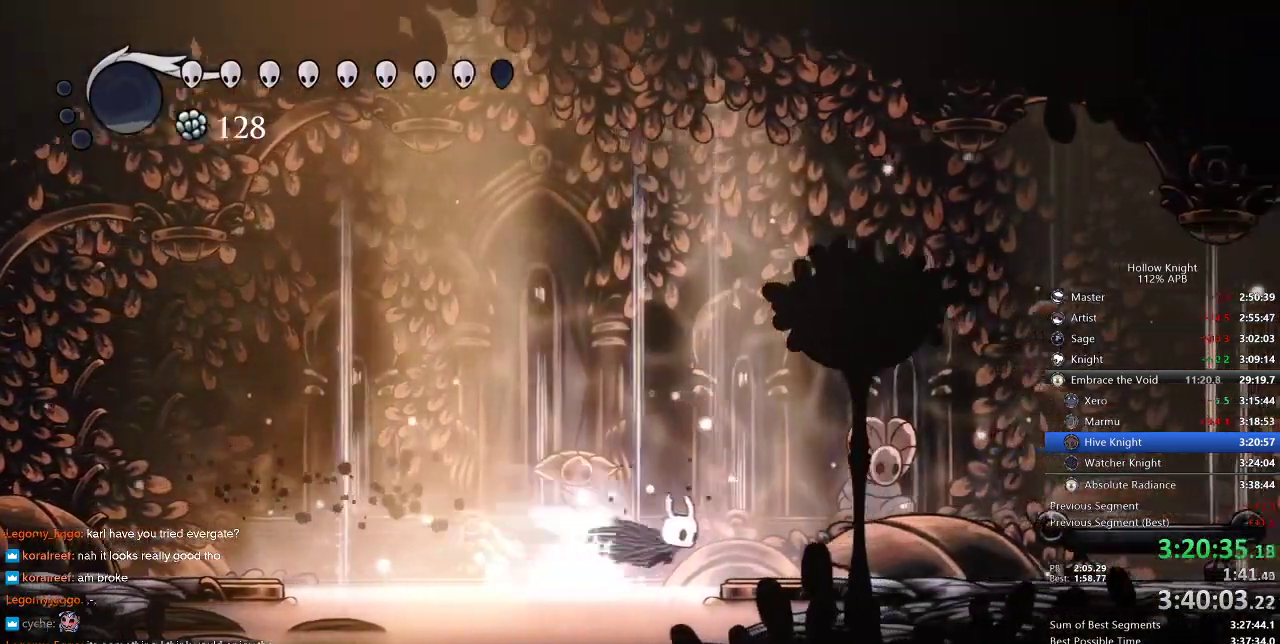
{"keys": ["right"], "events": [[16, "jump", "up"], [66, "dash", "up"]]}
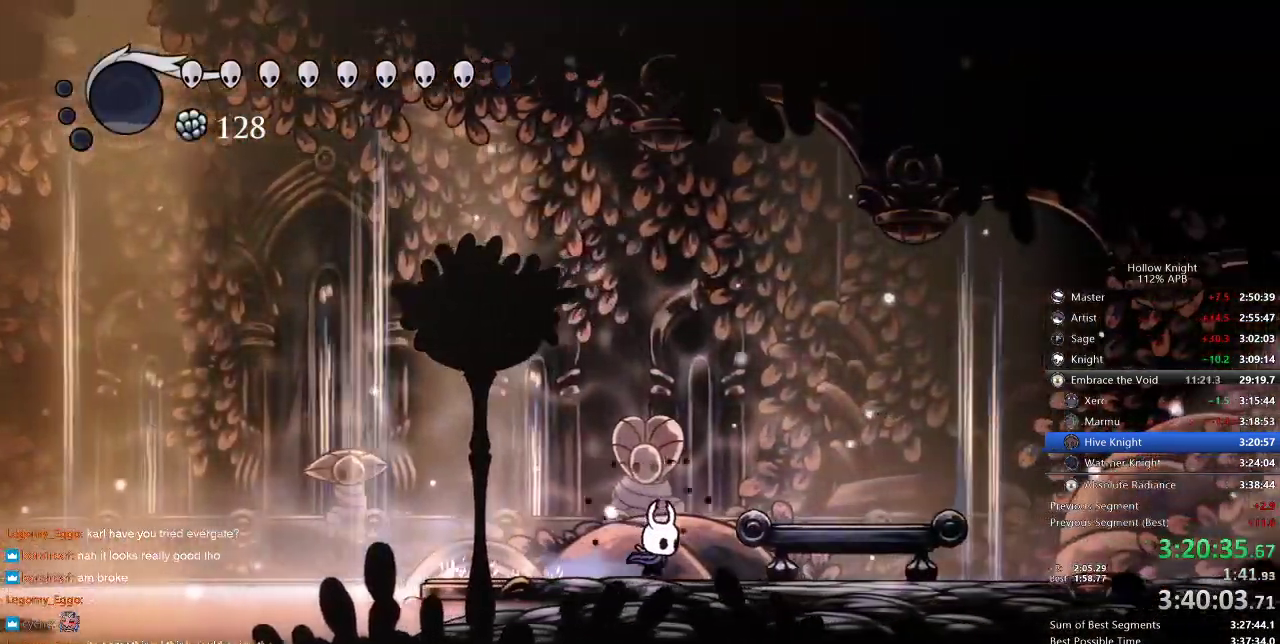
{"keys": ["right"], "events": [[50, "dash", "down"], [166, "dash", "up"]]}
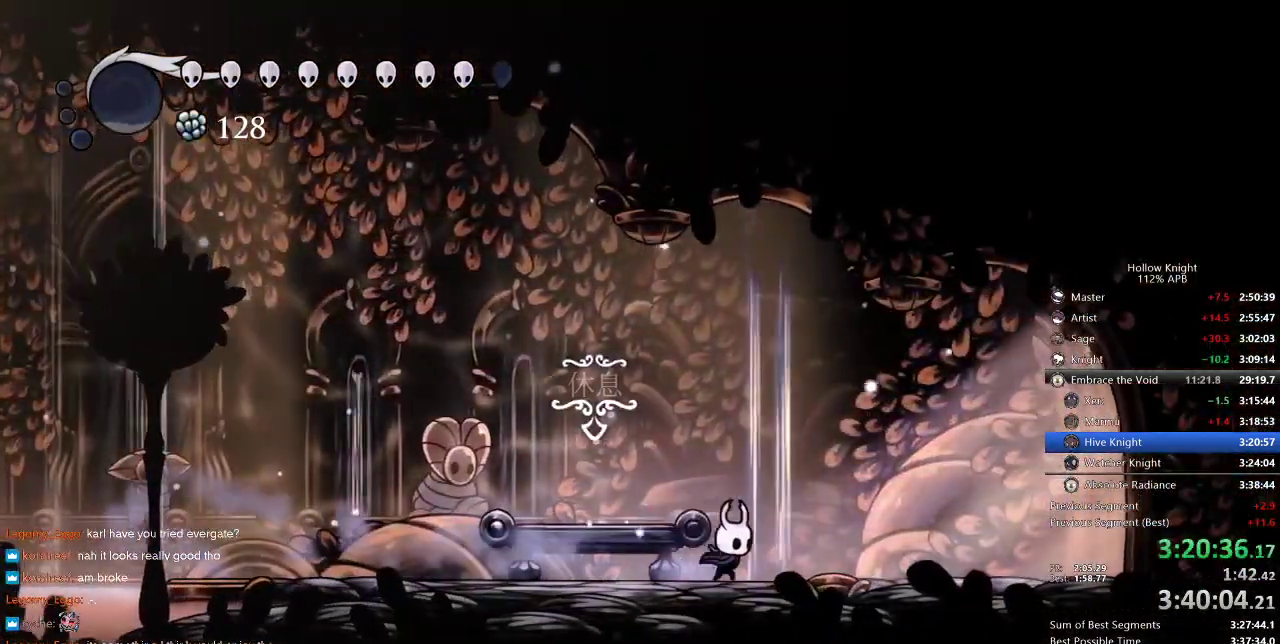
{"keys": ["right"], "events": [[233, "dash", "down"], [333, "dash", "up"]]}
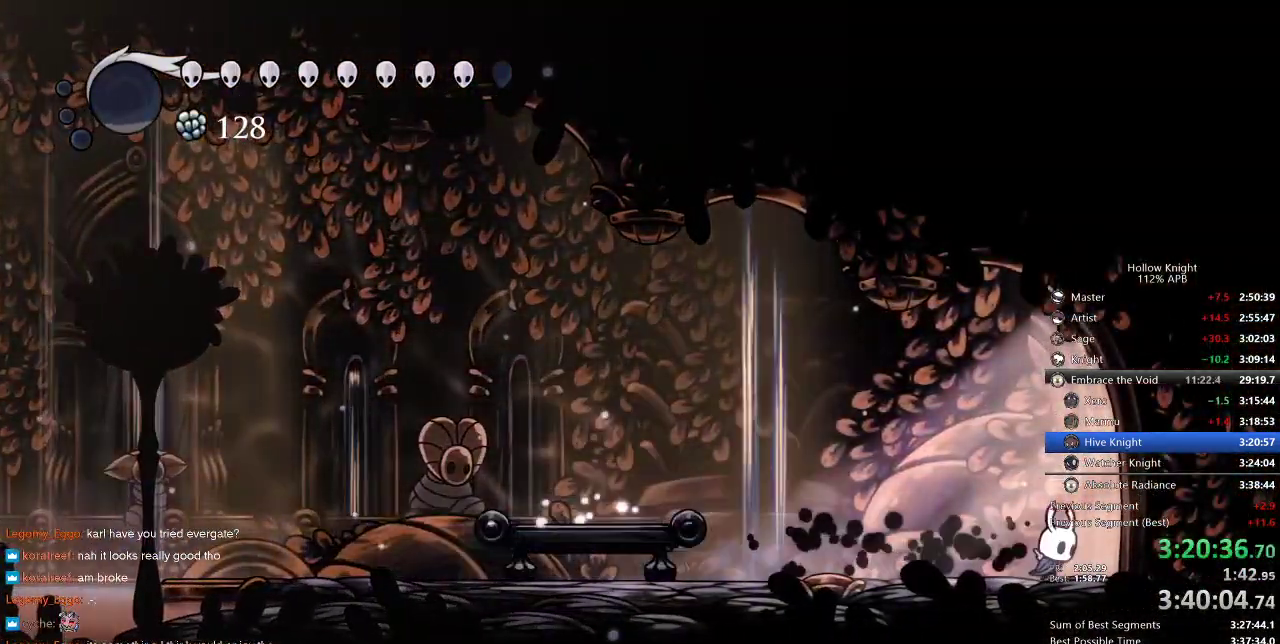
{"keys": ["right"], "events": [[316, "dash", "down"], [400, "dash", "up"]]}
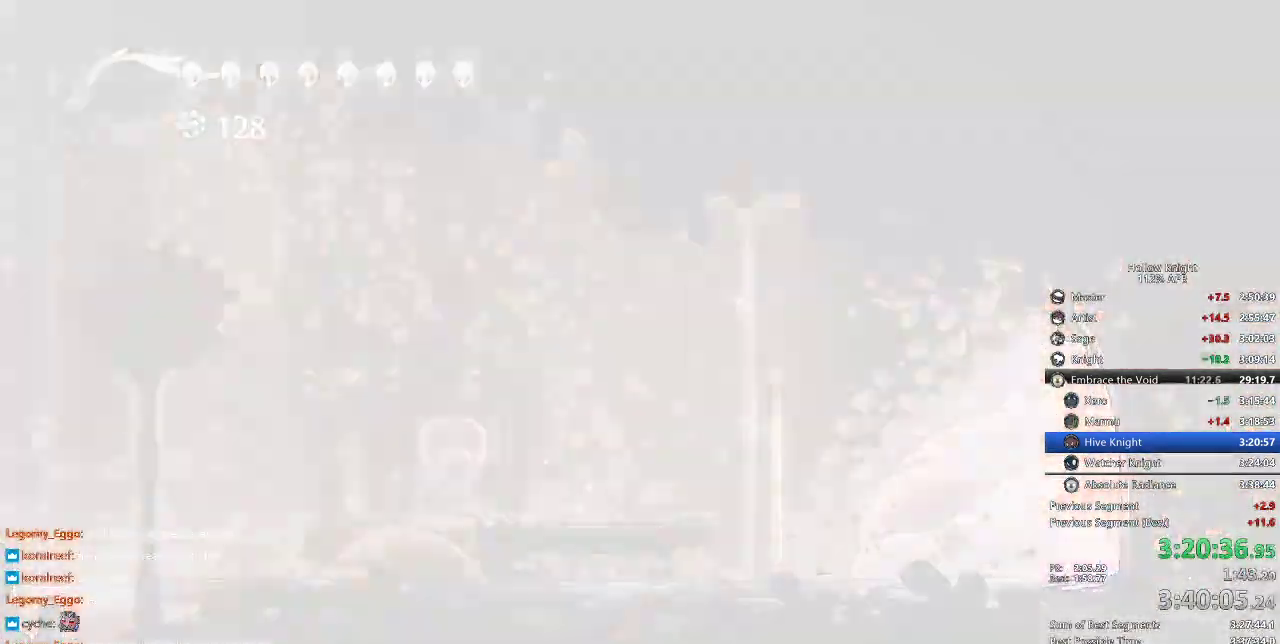
{"keys": ["right"], "events": [[133, "nail", "down"], [316, "nail", "up"]]}
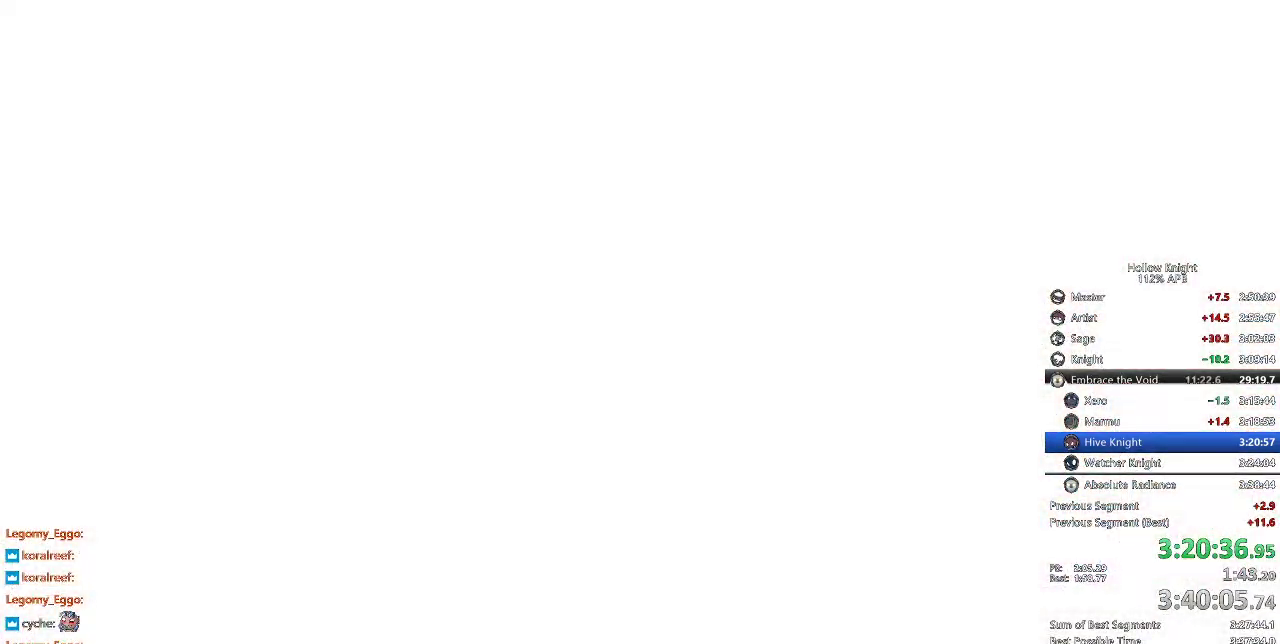
{"keys": ["right"], "events": []}
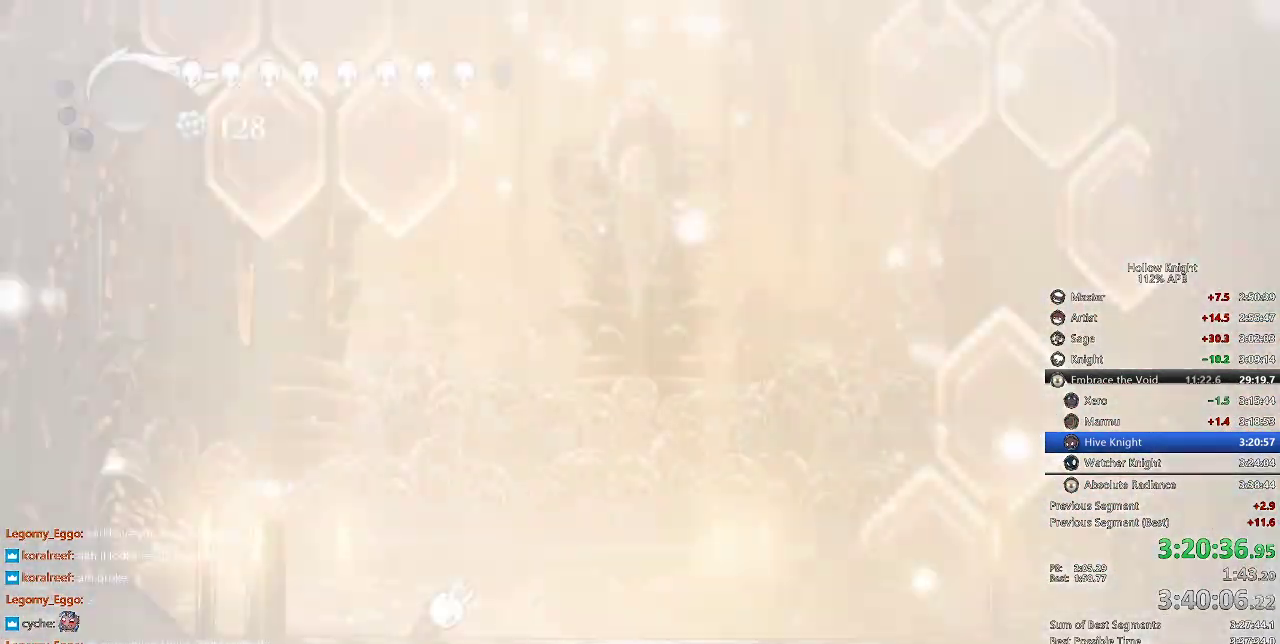
{"keys": ["right"], "events": []}
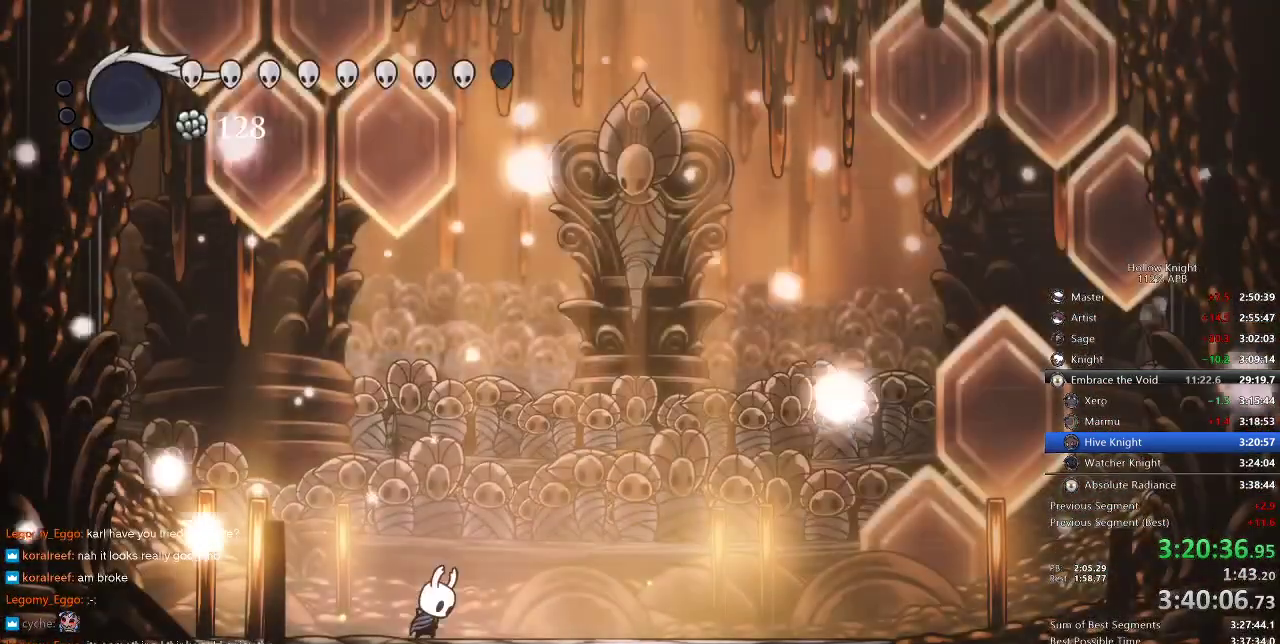
{"keys": ["right"], "events": [[366, "dash", "down"], [466, "dash", "up"]]}
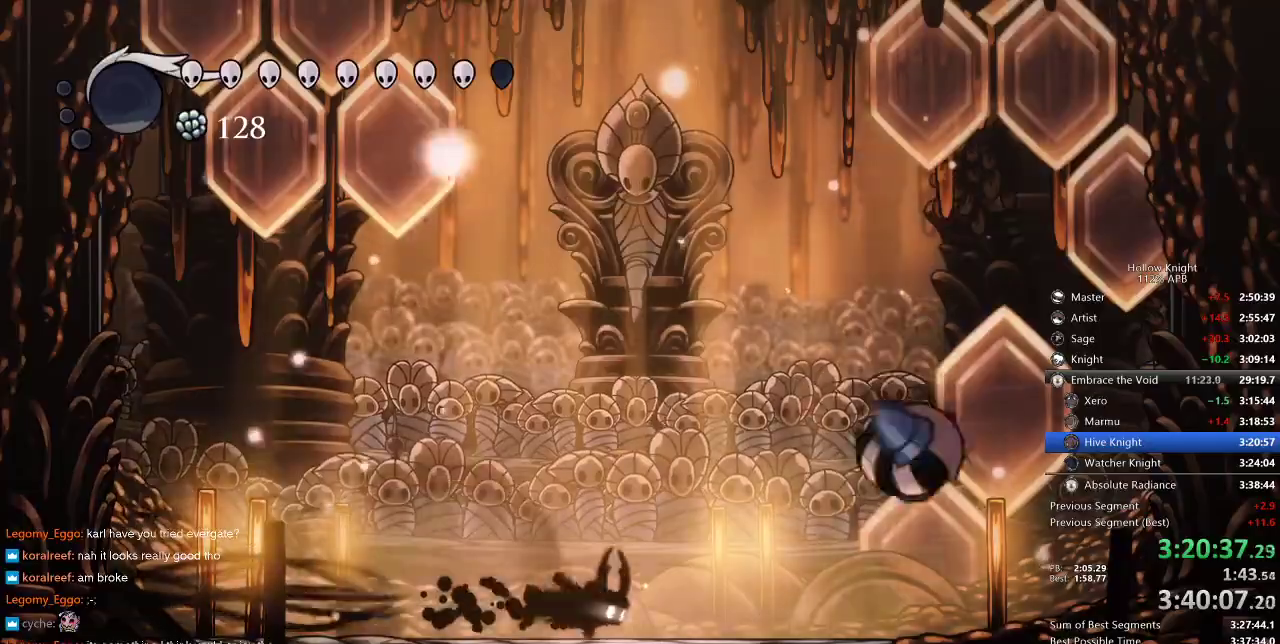
{"keys": ["left"], "events": [[433, "left", "down"], [483, "right", "up"]]}
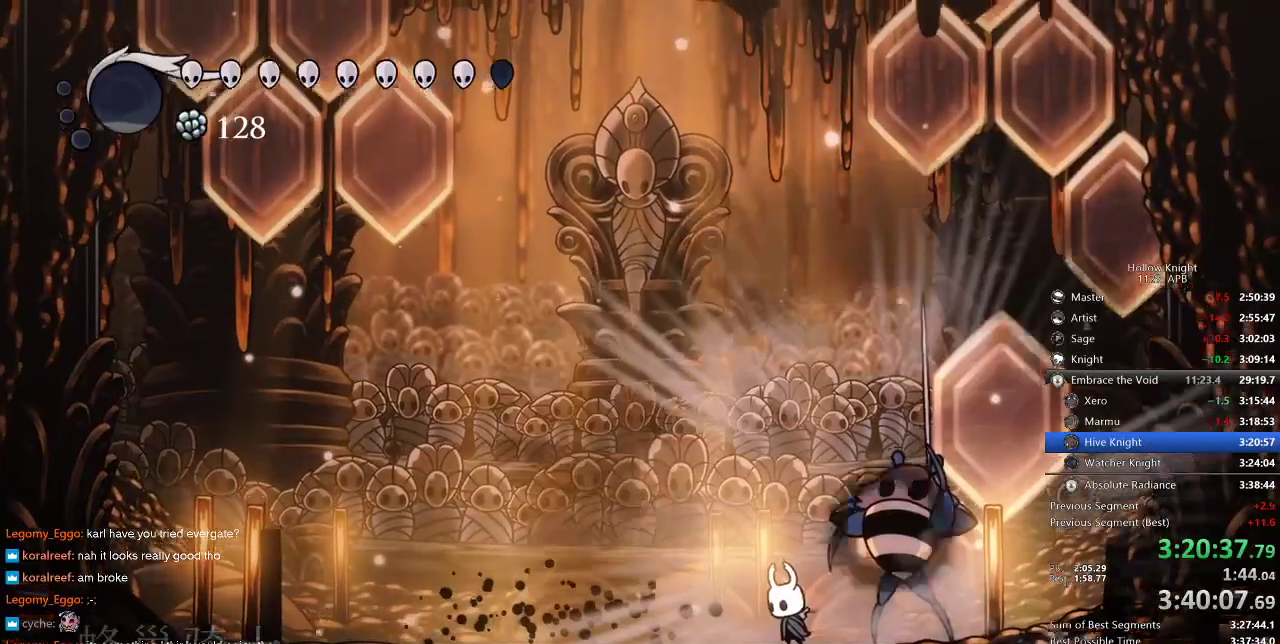
{"keys": [], "events": [[16, "left", "up"], [233, "right", "down"], [300, "right", "up"]]}
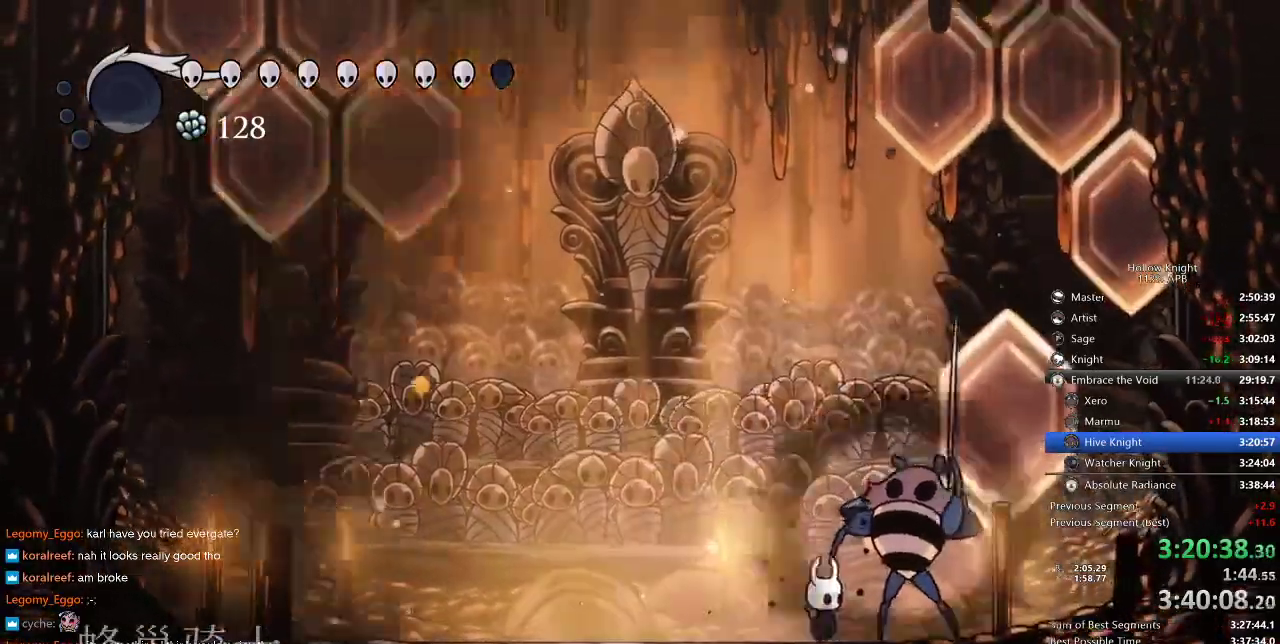
{"keys": ["up"], "events": [[200, "up", "down"]]}
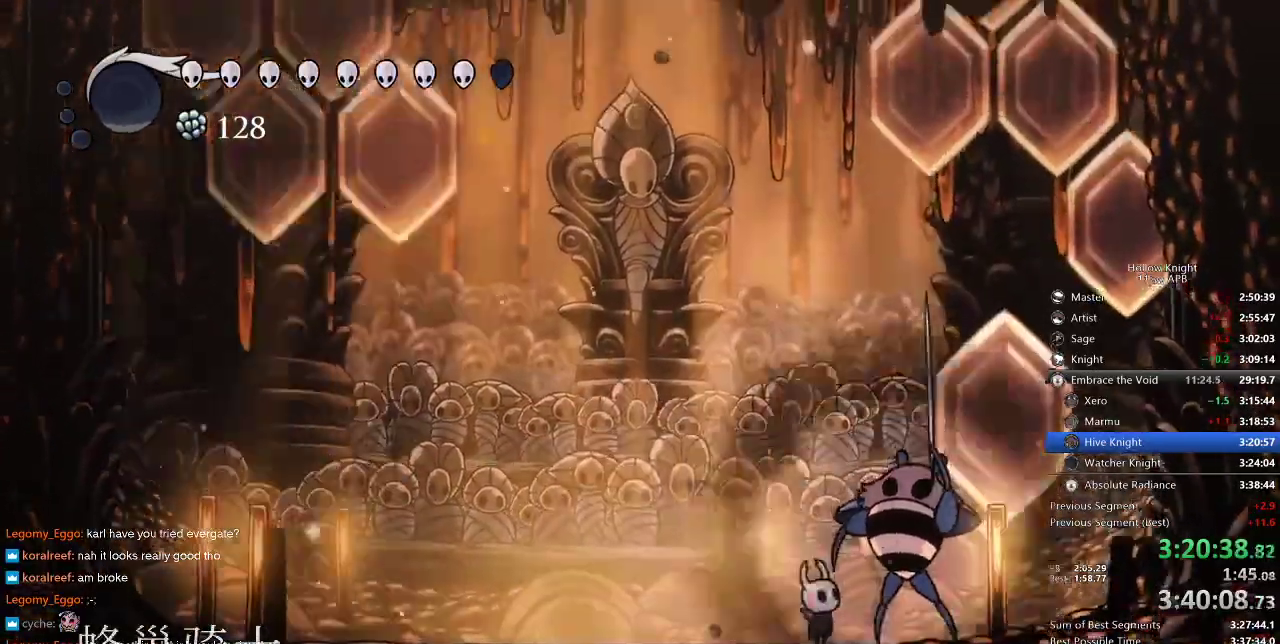
{"keys": ["nail", "up"], "events": [[450, "nail", "down"]]}
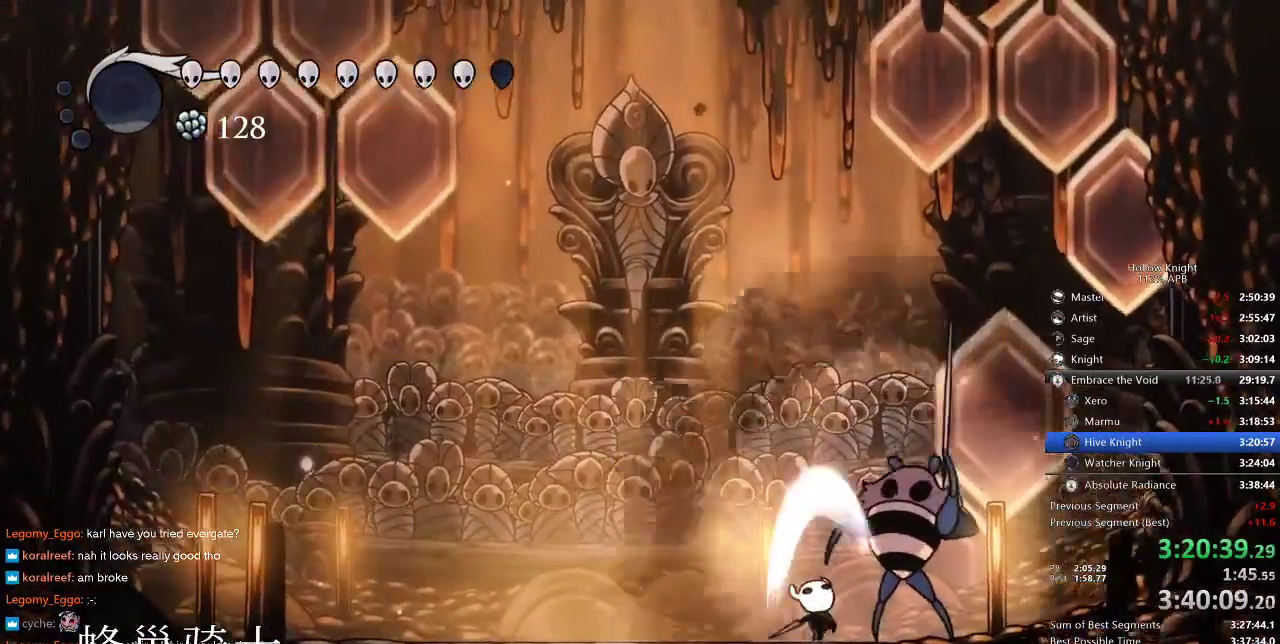
{"keys": ["up"], "events": [[50, "nail", "up"], [283, "nail", "down"], [383, "nail", "up"]]}
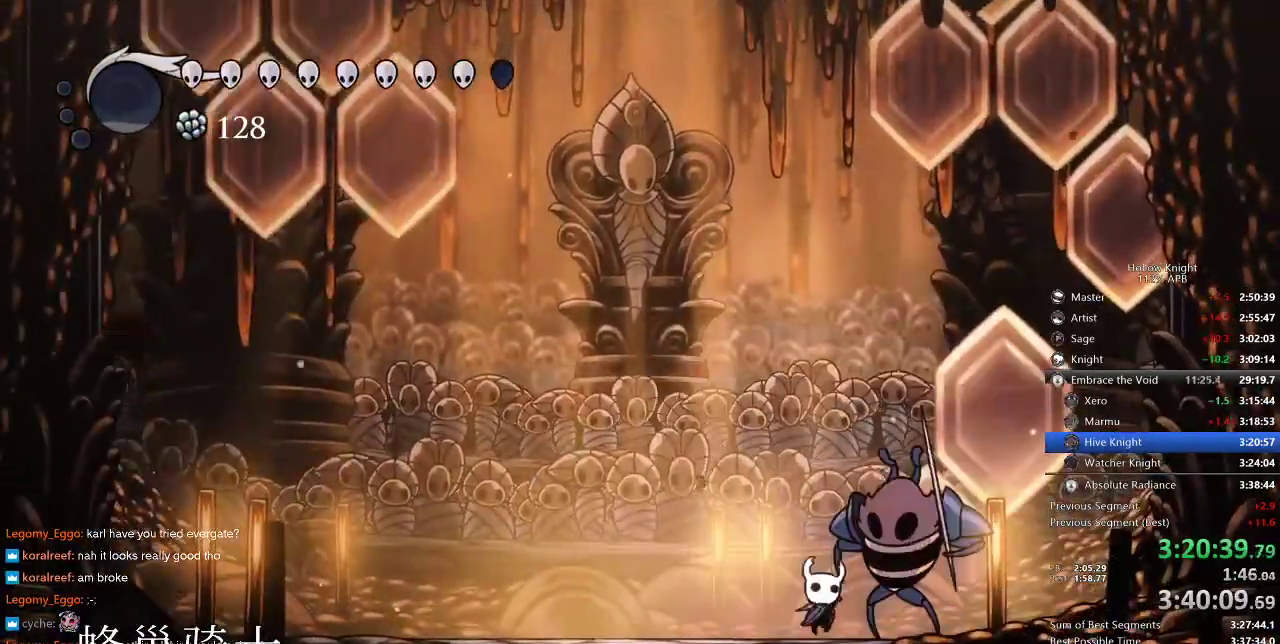
{"keys": ["up"], "events": [[150, "nail", "down"], [233, "nail", "up"], [383, "nail", "down"], [483, "nail", "up"]]}
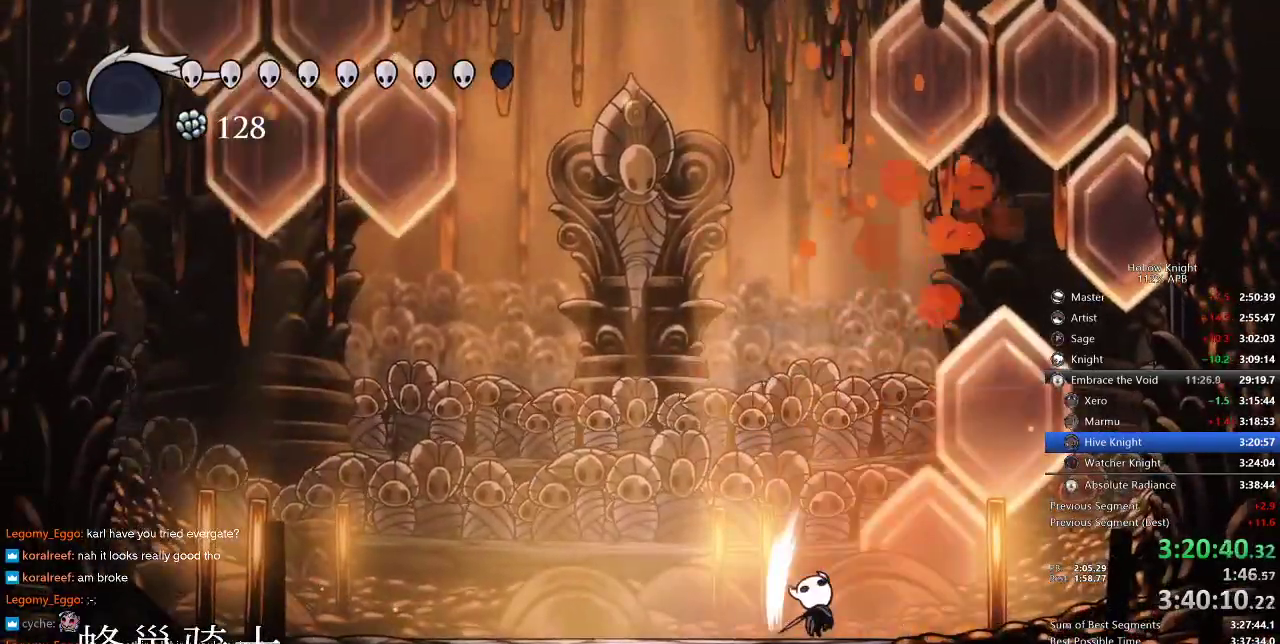
{"keys": ["left", "up"], "events": [[216, "left", "down"]]}